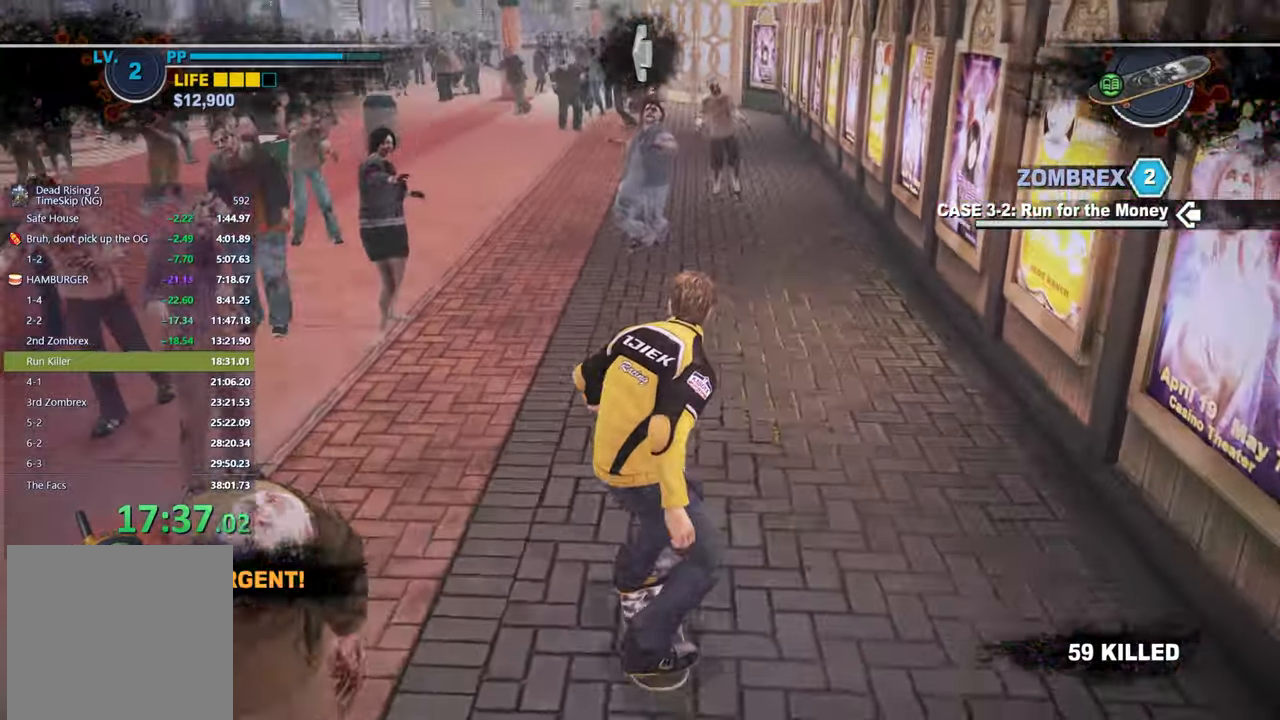
Gameplay with a controller (Xbox layout); each line is a JSON object with the inputs held at the frame after it. "events" lists button and stick changes between this image and that frame as [ms after this image, input, new state], when the widget could be followed in between. Not read: R2.
{"buttons": ["X"], "left_stick": "center", "right_stick": "center", "events": [[217, "left_stick", "left"], [317, "left_stick", "center"]]}
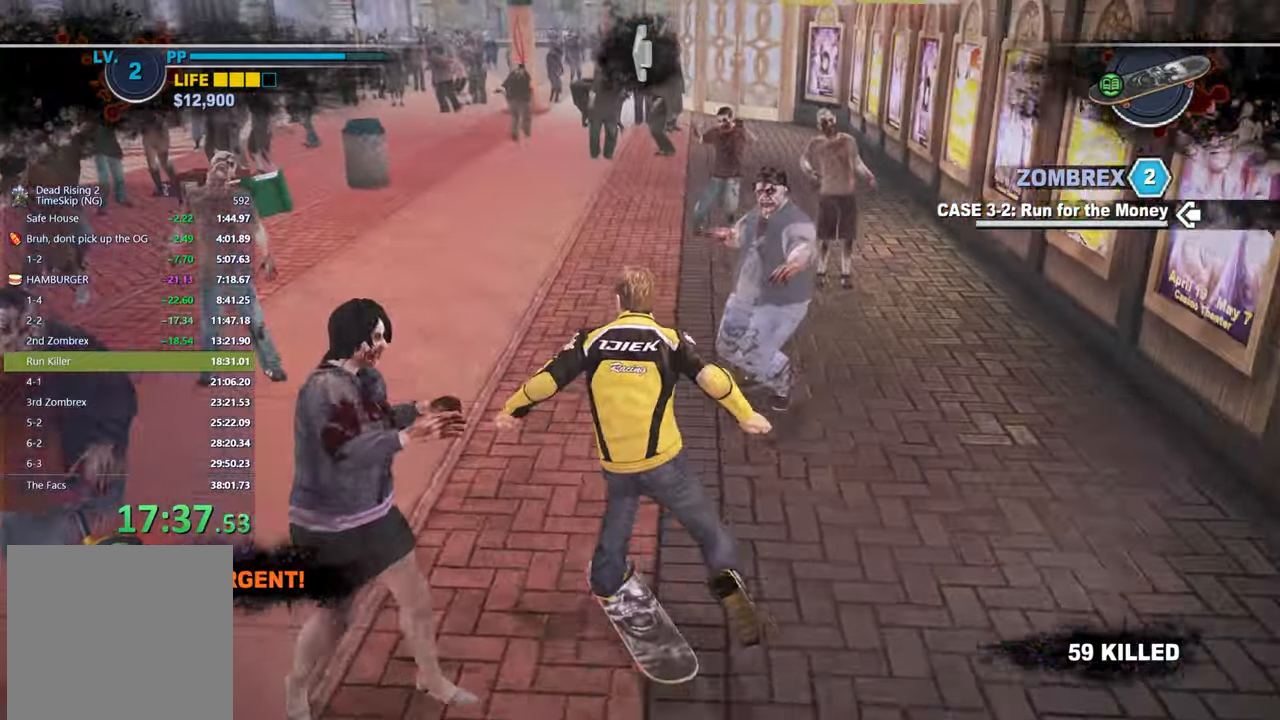
{"buttons": ["X"], "left_stick": "center", "right_stick": "center", "events": [[17, "right_stick", "down-right"], [100, "left_stick", "right"], [117, "right_stick", "center"], [200, "left_stick", "center"], [367, "left_stick", "left"], [367, "right_stick", "left"], [467, "left_stick", "center"], [483, "right_stick", "center"]]}
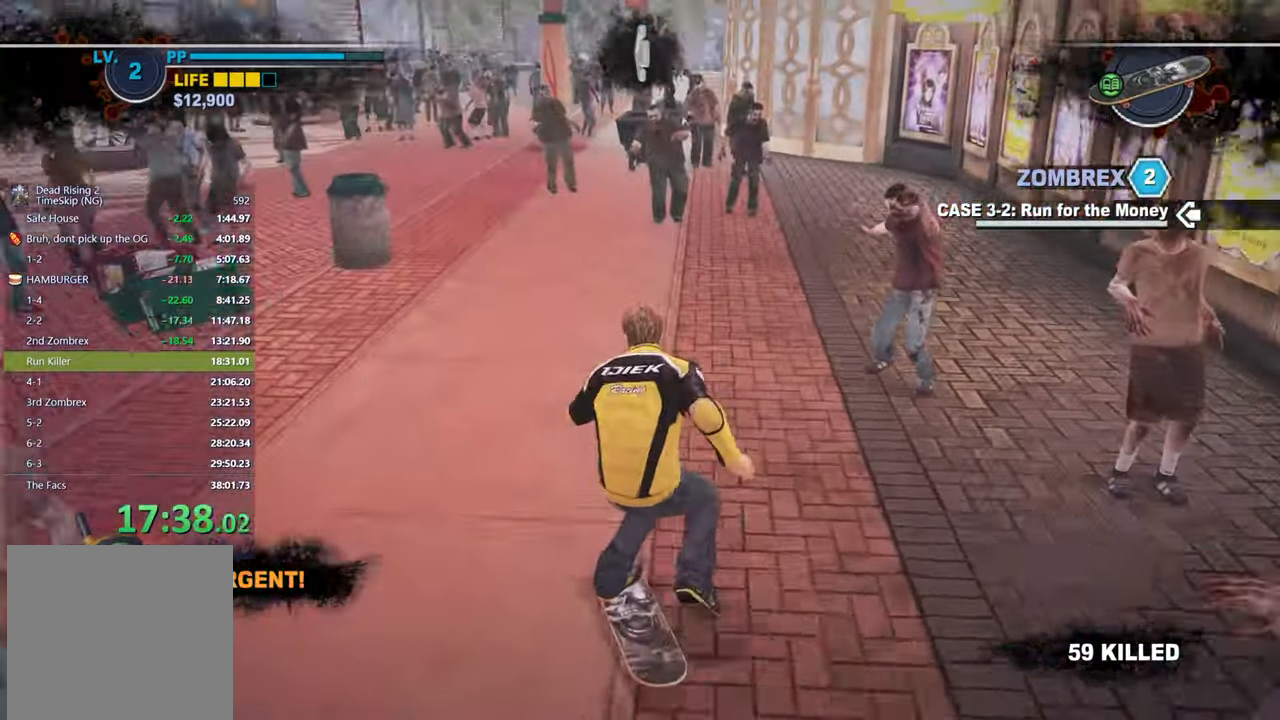
{"buttons": ["X"], "left_stick": "center", "right_stick": "center", "events": [[250, "right_stick", "left"], [267, "left_stick", "right"], [317, "right_stick", "center"], [333, "left_stick", "center"]]}
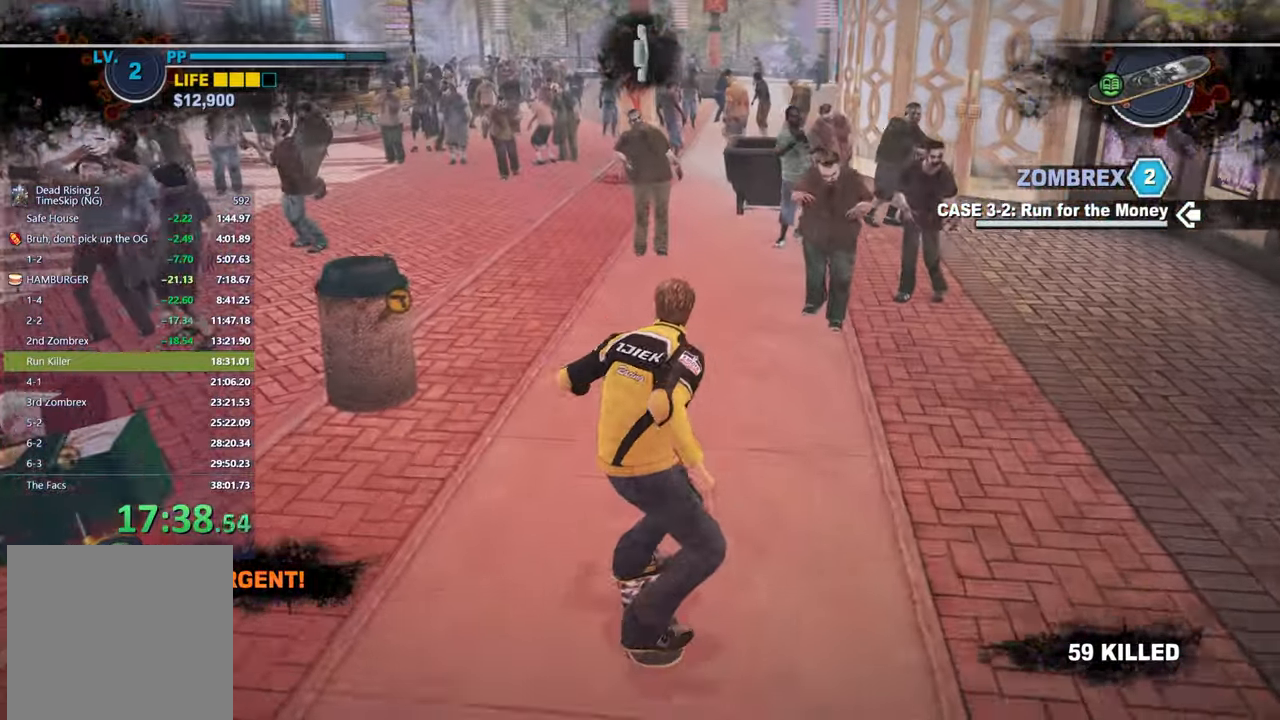
{"buttons": ["X"], "left_stick": "right", "right_stick": "center", "events": [[67, "left_stick", "left"], [167, "right_stick", "right"], [200, "left_stick", "center"], [267, "right_stick", "center"], [500, "left_stick", "right"]]}
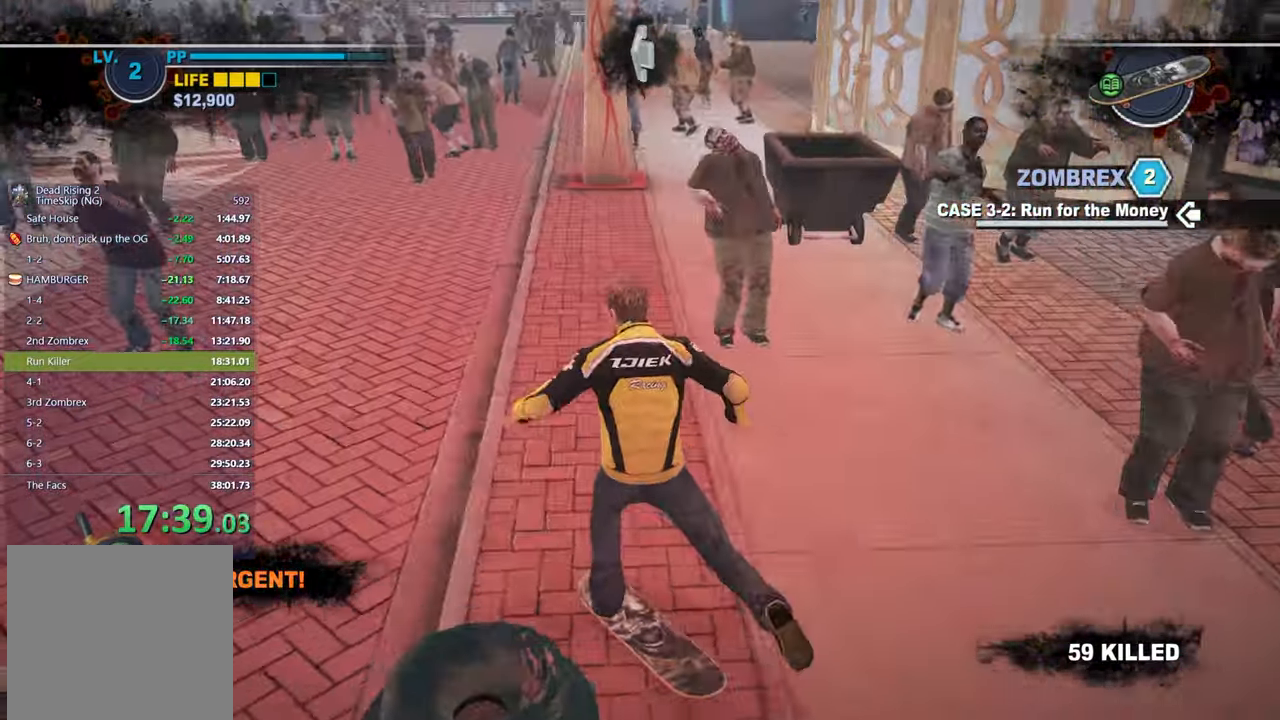
{"buttons": ["X"], "left_stick": "center", "right_stick": "right"}
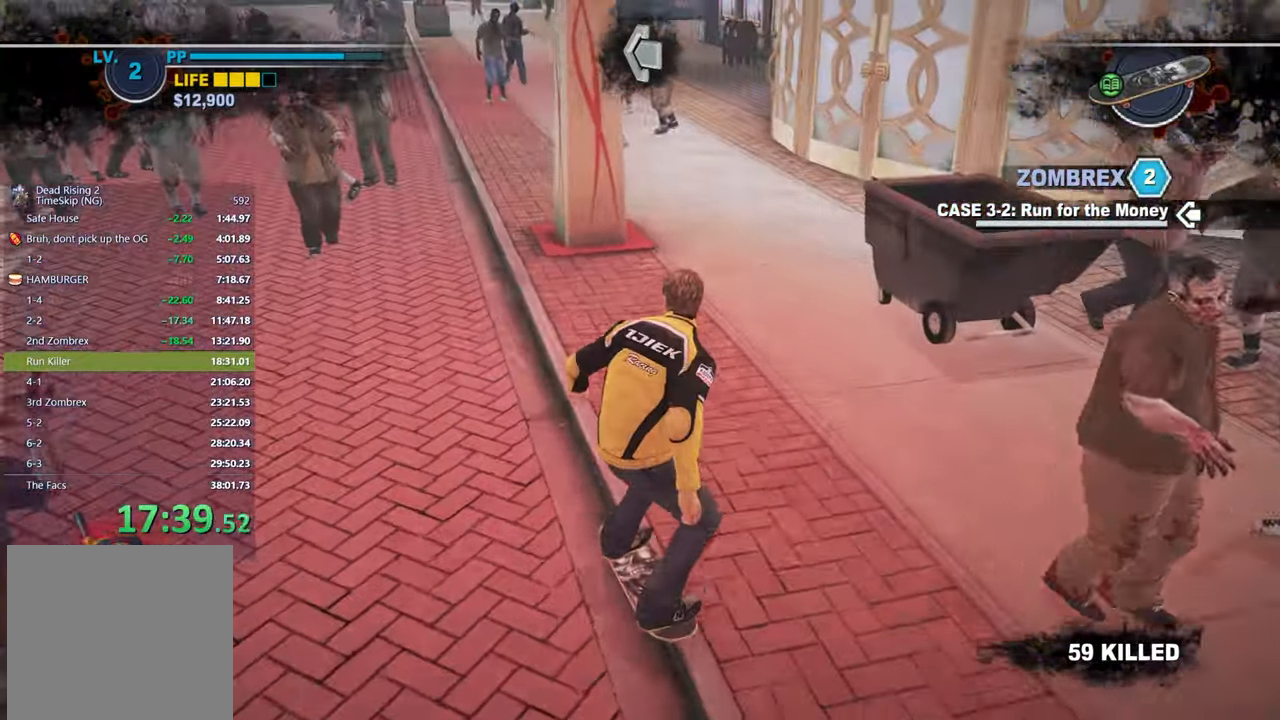
{"buttons": ["X"], "left_stick": "center", "right_stick": "center"}
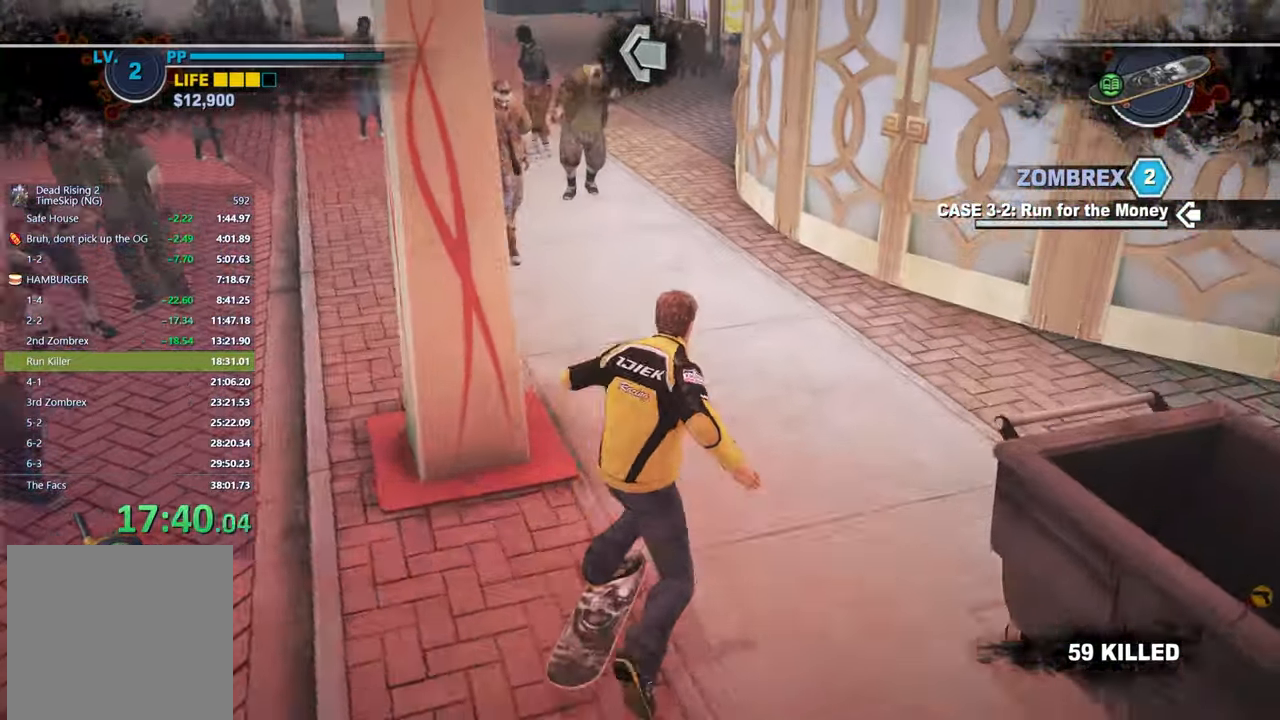
{"buttons": ["X"], "left_stick": "center", "right_stick": "center", "events": [[117, "right_stick", "down-left"], [200, "right_stick", "center"], [283, "left_stick", "left"], [400, "left_stick", "center"]]}
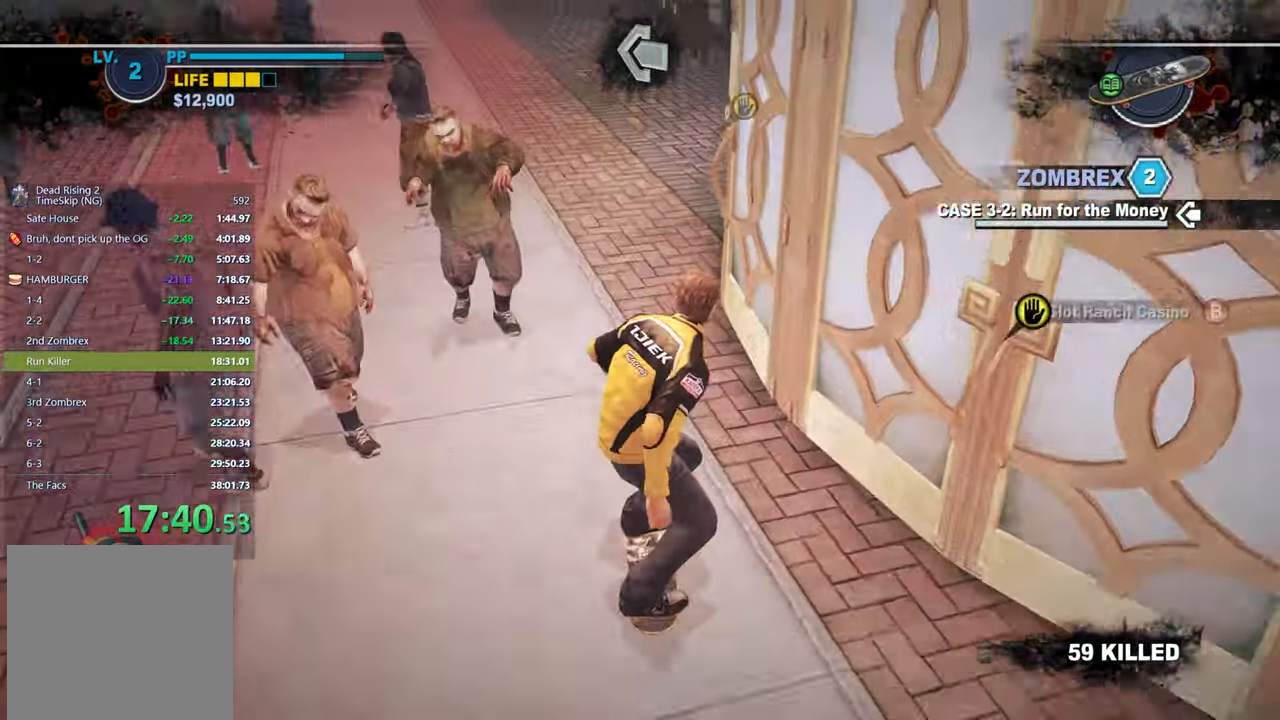
{"buttons": ["X"], "left_stick": "center", "right_stick": "center", "events": [[133, "right_stick", "up-left"], [233, "left_stick", "left"], [250, "right_stick", "center"], [300, "left_stick", "center"], [367, "right_stick", "left"], [500, "right_stick", "center"]]}
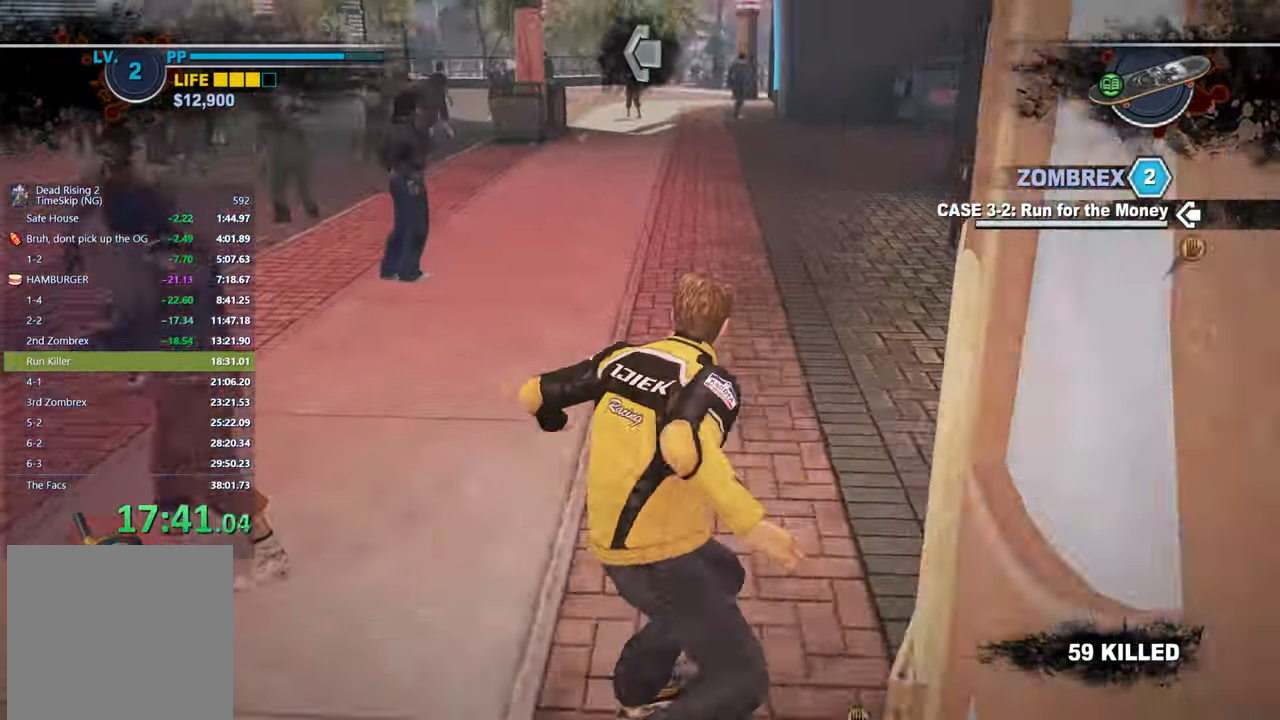
{"buttons": ["X"], "left_stick": "center", "right_stick": "left", "events": [[133, "left_stick", "left"], [233, "left_stick", "center"], [483, "right_stick", "left"]]}
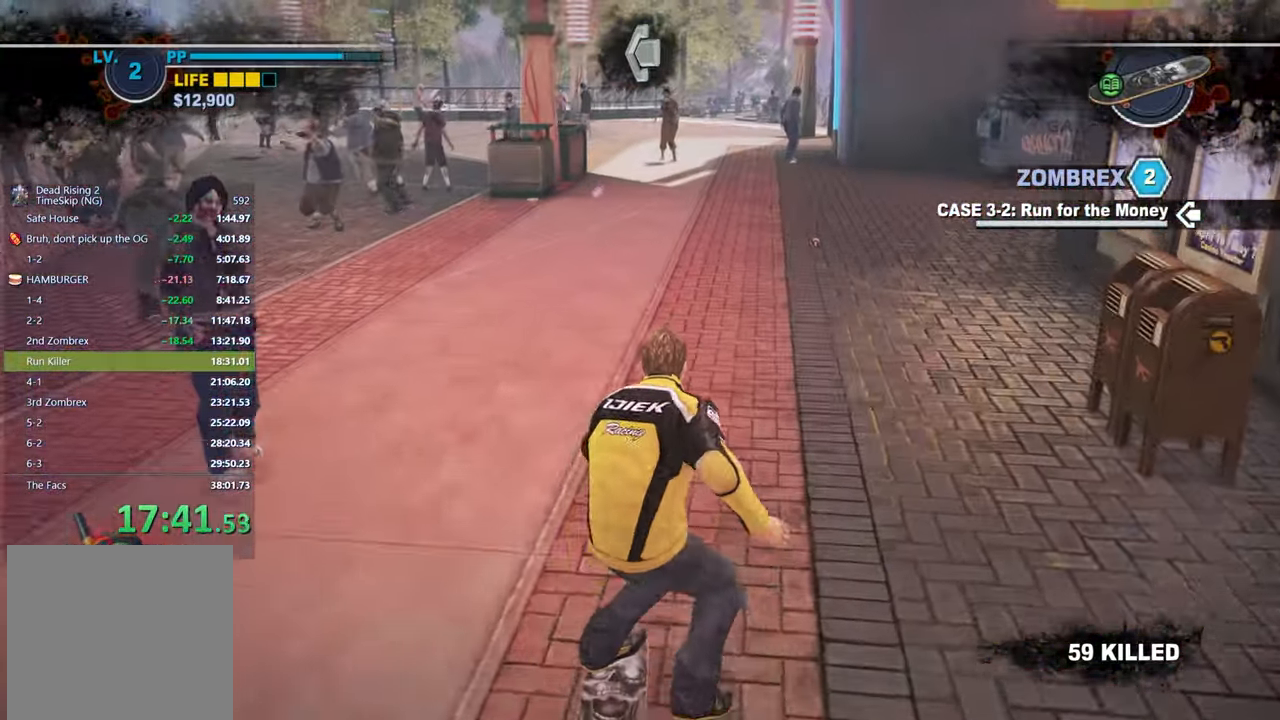
{"buttons": ["X"], "left_stick": "right", "right_stick": "center", "events": [[33, "left_stick", "right"], [83, "right_stick", "center"], [117, "left_stick", "center"], [383, "right_stick", "left"], [483, "right_stick", "center"], [500, "left_stick", "right"]]}
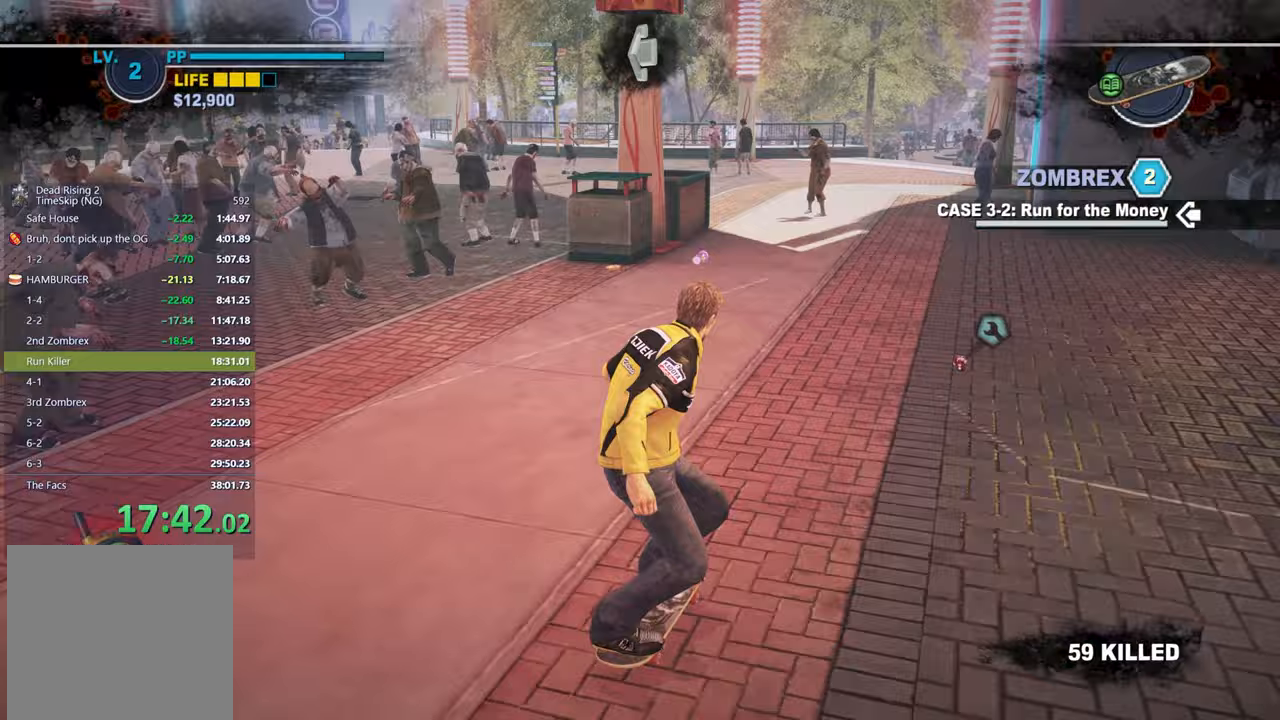
{"buttons": ["X"], "left_stick": "center", "right_stick": "center", "events": [[67, "left_stick", "center"]]}
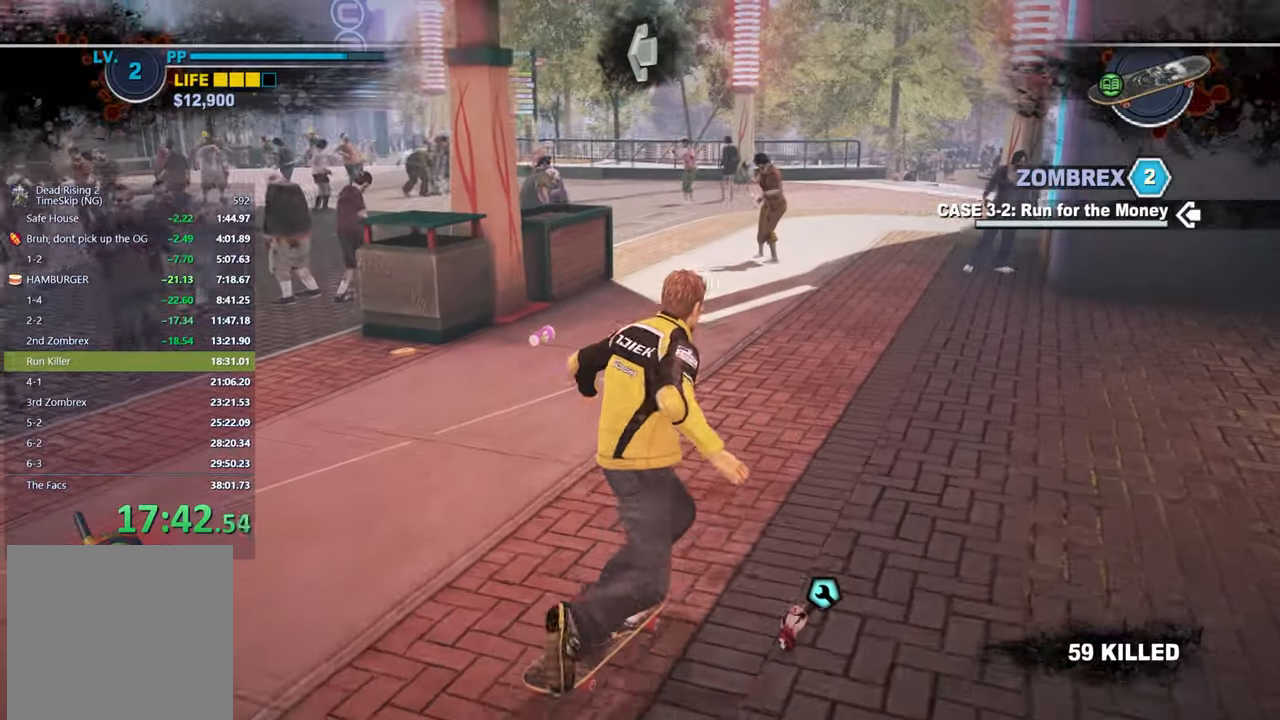
{"buttons": ["X"], "left_stick": "center", "right_stick": "center", "events": [[50, "right_stick", "down-right"], [100, "left_stick", "left"], [150, "right_stick", "center"], [183, "left_stick", "center"], [350, "right_stick", "right"], [417, "right_stick", "center"]]}
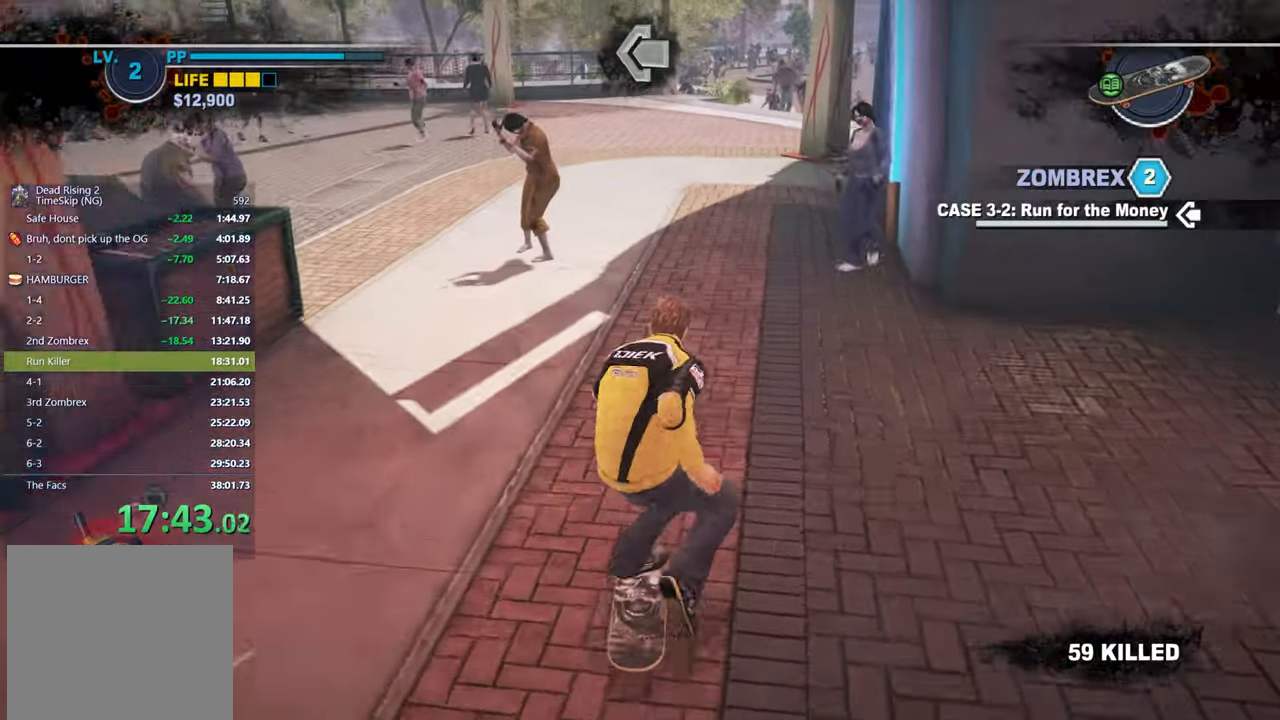
{"buttons": ["X"], "left_stick": "left", "right_stick": "center", "events": [[150, "left_stick", "right"], [217, "left_stick", "center"], [450, "left_stick", "left"]]}
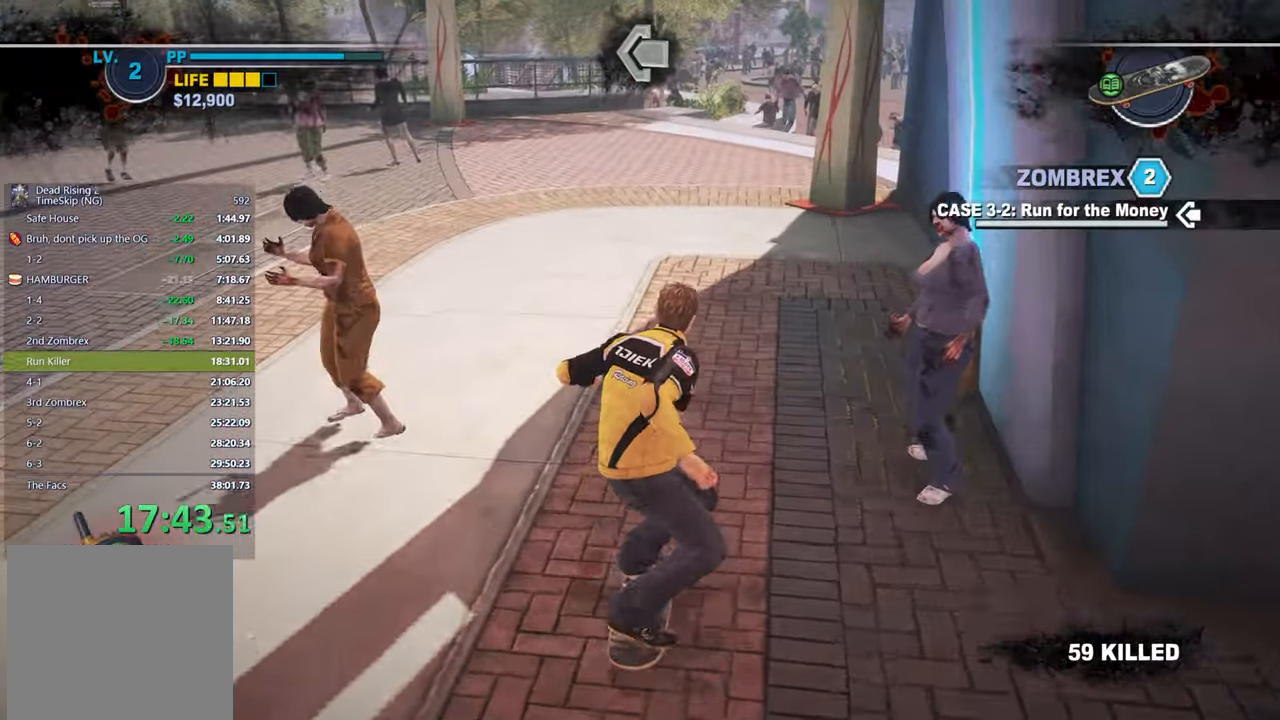
{"buttons": ["X"], "left_stick": "right", "right_stick": "center", "events": [[17, "left_stick", "center"], [183, "right_stick", "down-left"], [267, "right_stick", "center"], [467, "left_stick", "right"]]}
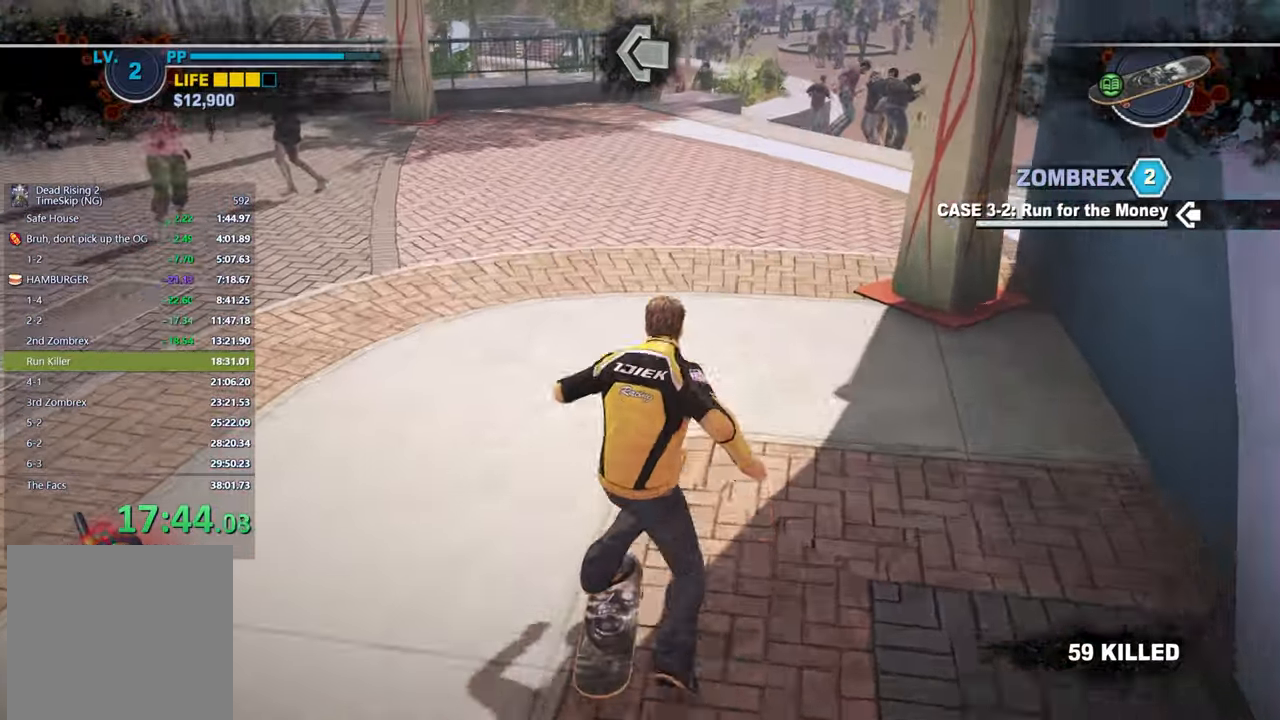
{"buttons": ["X"], "left_stick": "center", "right_stick": "center", "events": [[33, "left_stick", "center"], [317, "right_stick", "left"], [417, "right_stick", "center"]]}
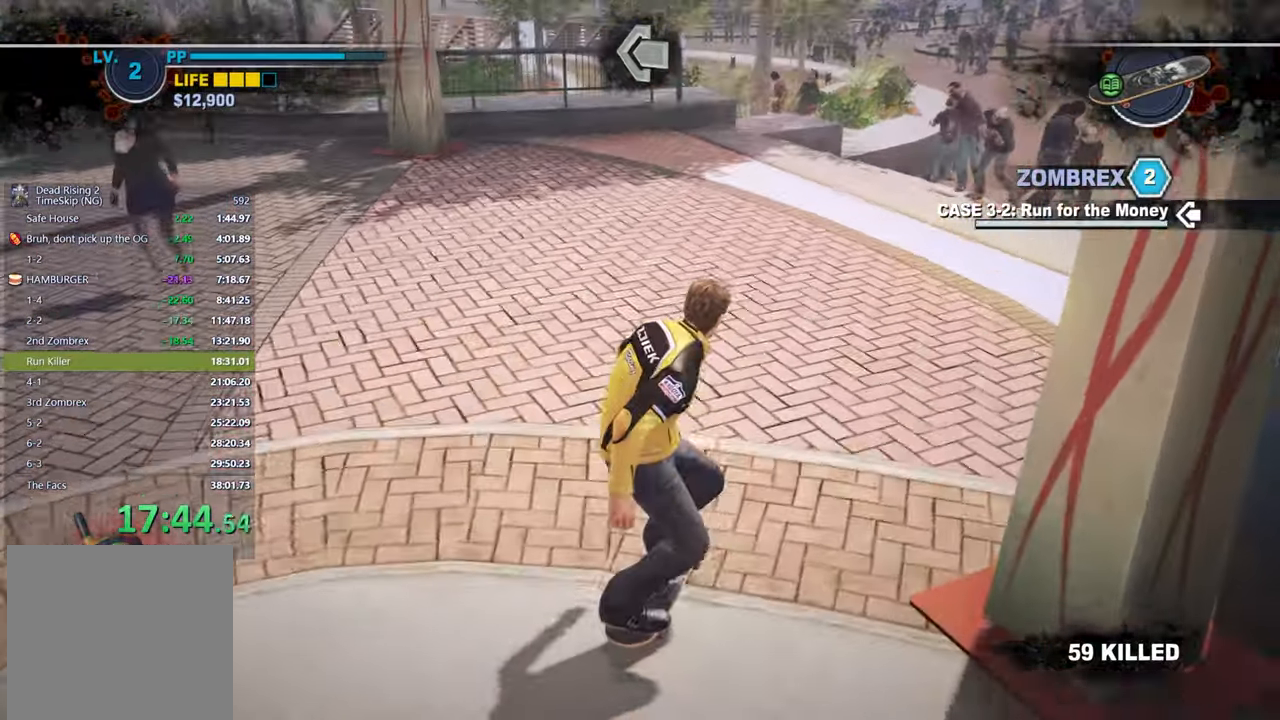
{"buttons": ["X"], "left_stick": "center", "right_stick": "center", "events": [[267, "left_stick", "up-left"], [267, "right_stick", "down"], [350, "left_stick", "center"], [350, "right_stick", "center"]]}
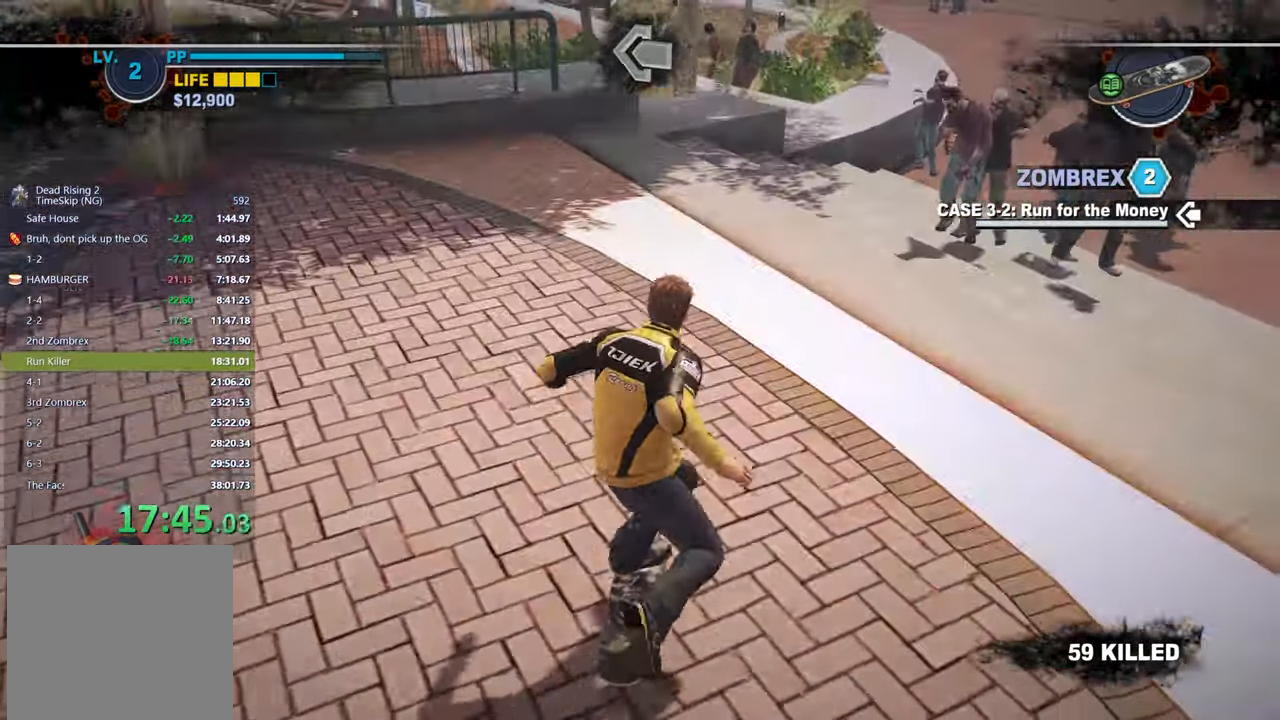
{"buttons": [], "left_stick": "down", "right_stick": "center", "events": [[100, "right_stick", "down"], [150, "right_stick", "center"], [433, "X", "up"], [483, "left_stick", "down"]]}
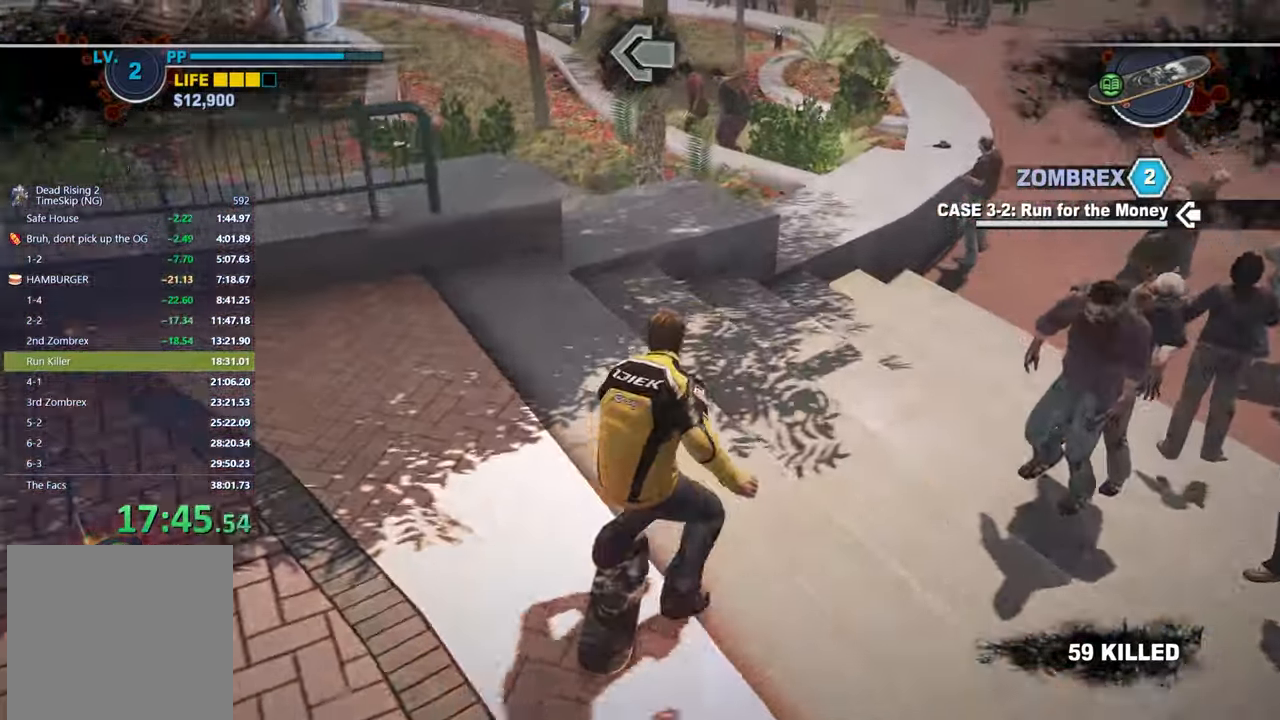
{"buttons": ["X"], "left_stick": "center", "right_stick": "center", "events": [[17, "A", "down"], [100, "A", "up"], [150, "A", "down"], [200, "left_stick", "center"], [250, "A", "up"], [350, "left_stick", "left"], [350, "right_stick", "left"], [433, "X", "down"], [483, "right_stick", "center"], [500, "left_stick", "center"]]}
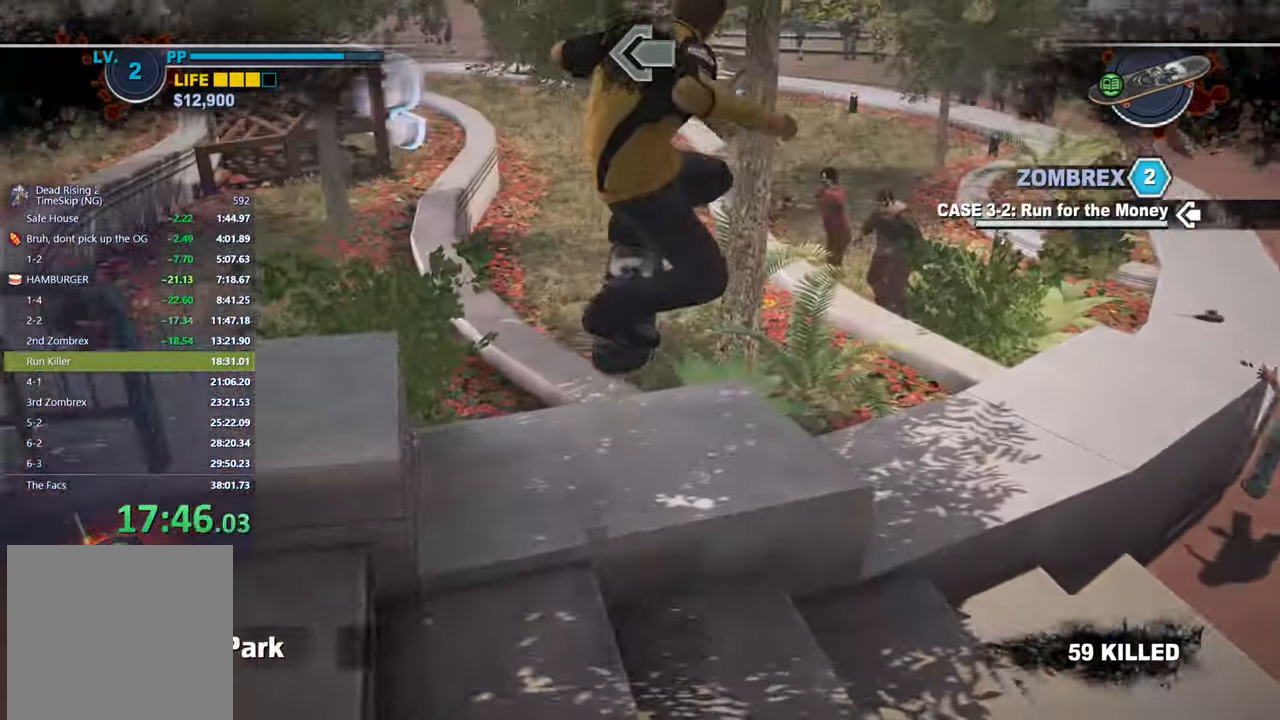
{"buttons": ["X"], "left_stick": "center", "right_stick": "center", "events": [[250, "right_stick", "up-left"], [333, "right_stick", "center"]]}
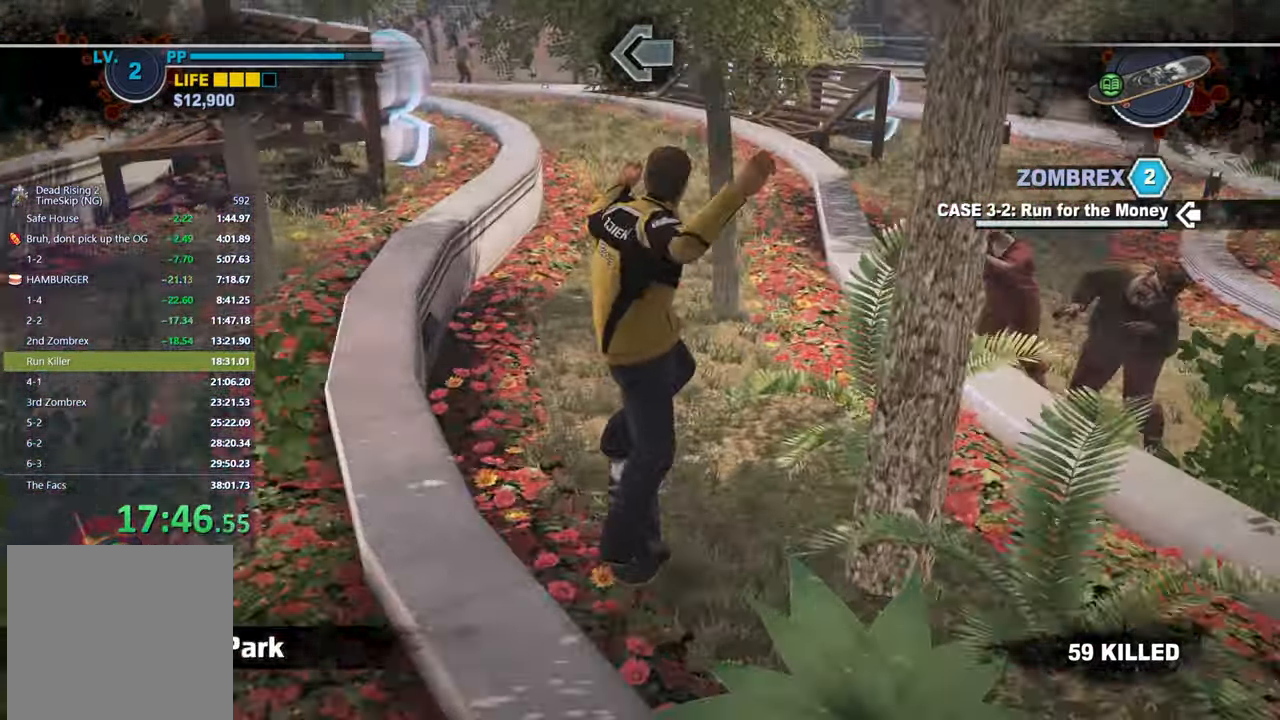
{"buttons": [], "left_stick": "center", "right_stick": "left", "events": [[33, "left_stick", "left"], [117, "left_stick", "center"], [267, "X", "up"], [317, "left_stick", "right"], [400, "left_stick", "center"], [400, "right_stick", "left"]]}
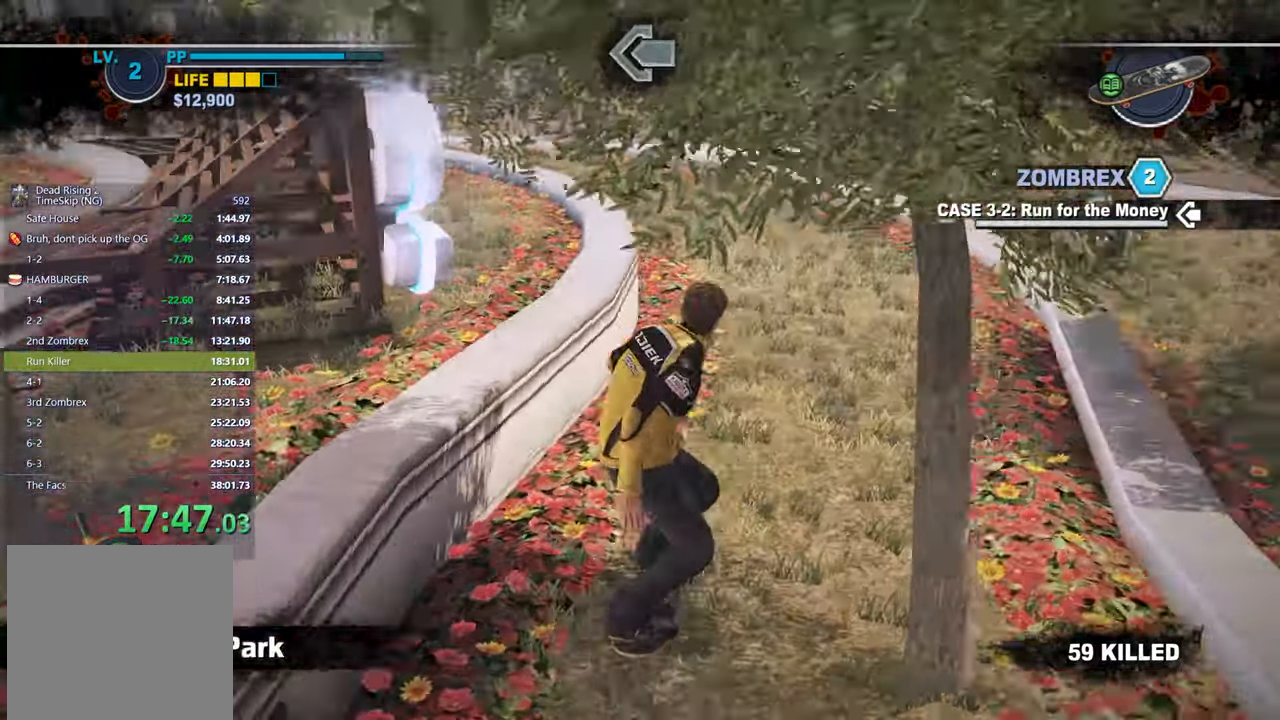
{"buttons": [], "left_stick": "center", "right_stick": "center", "events": [[100, "right_stick", "center"], [233, "left_stick", "left"], [233, "right_stick", "left"], [367, "left_stick", "center"], [467, "right_stick", "center"]]}
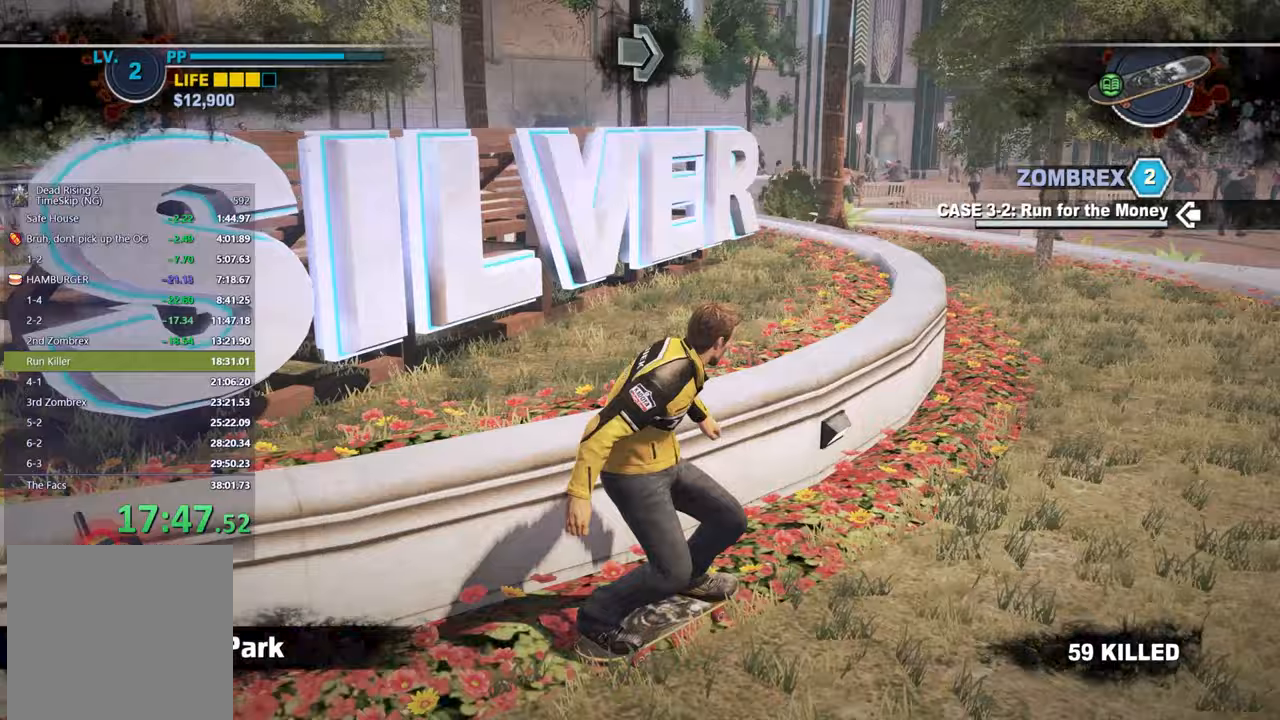
{"buttons": [], "left_stick": "center", "right_stick": "center", "events": [[383, "B", "down"], [417, "DPAD_UP", "down"], [433, "B", "up"], [500, "DPAD_UP", "up"]]}
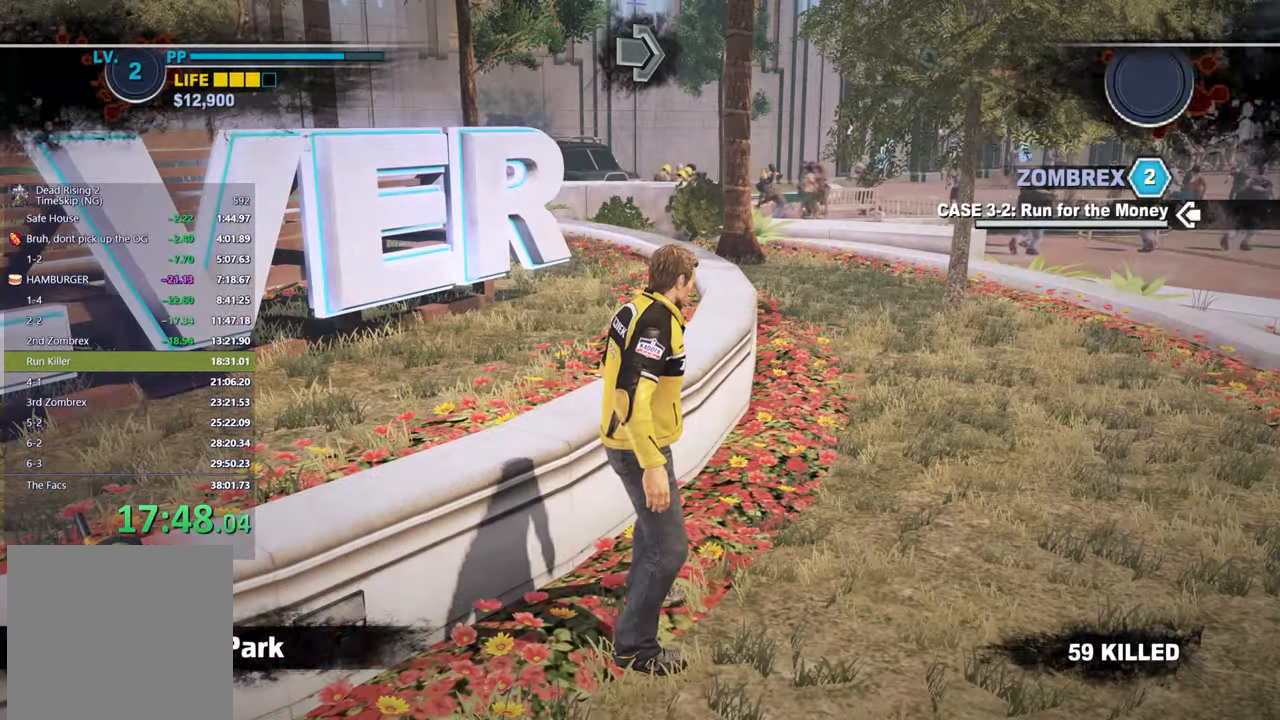
{"buttons": [], "left_stick": "up-right", "right_stick": "center", "events": [[83, "right_stick", "left"], [167, "left_stick", "up-right"], [233, "right_stick", "center"]]}
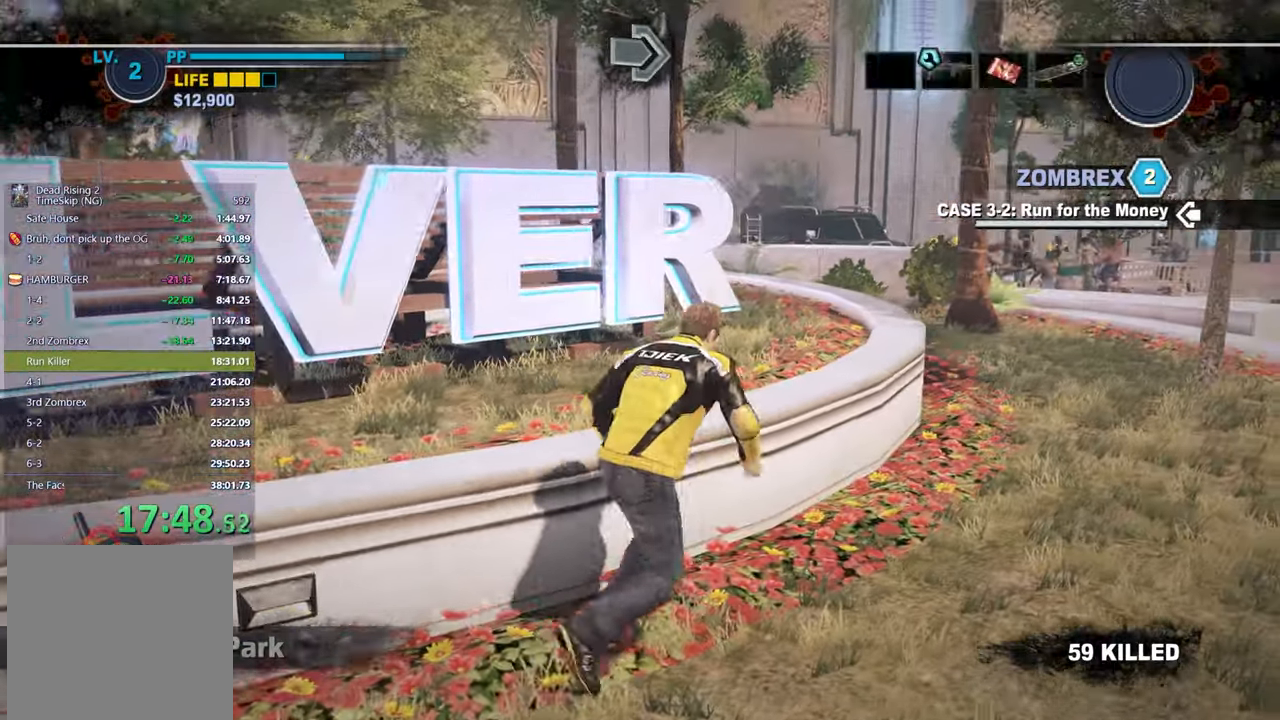
{"buttons": ["L2"], "left_stick": "up-right", "right_stick": "center", "events": [[50, "L1", "down"], [67, "right_stick", "up-right"], [133, "L1", "up"], [167, "right_stick", "center"], [283, "L2", "down"]]}
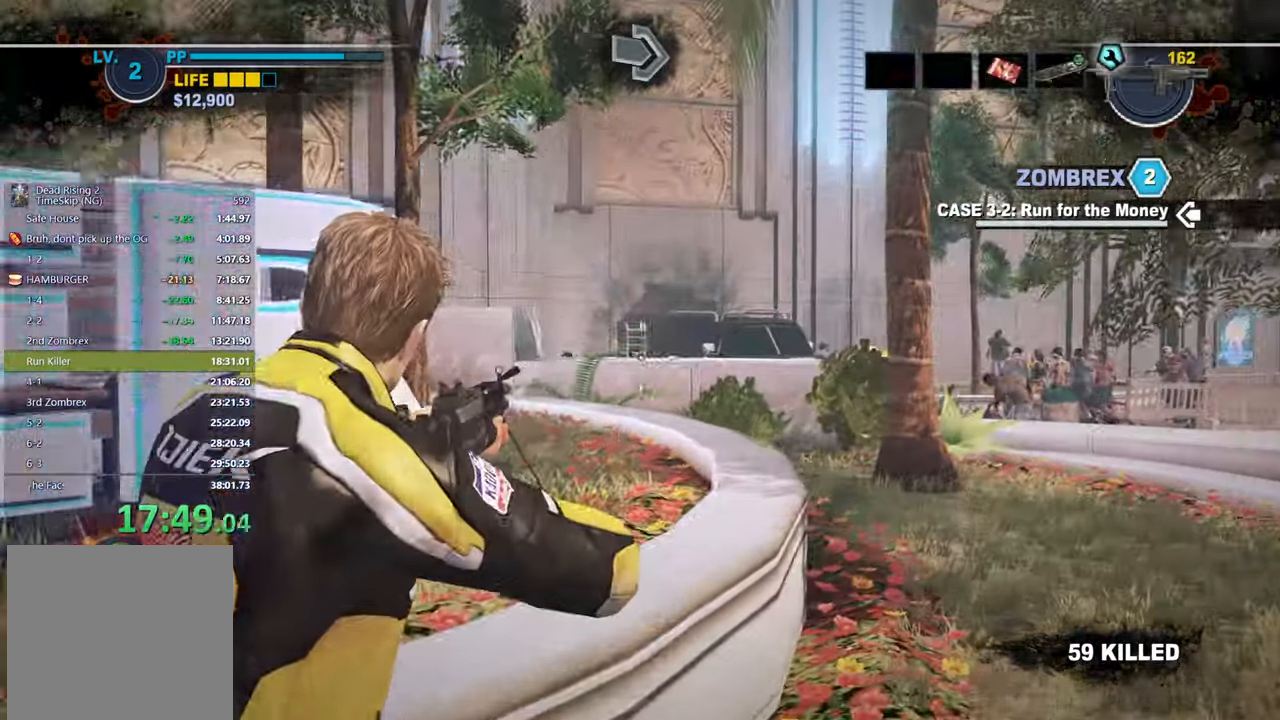
{"buttons": ["L2"], "left_stick": "down-left", "right_stick": "center", "events": [[17, "right_stick", "right"], [83, "right_stick", "center"], [183, "right_stick", "right"], [283, "left_stick", "center"], [317, "right_stick", "center"], [367, "left_stick", "down-left"]]}
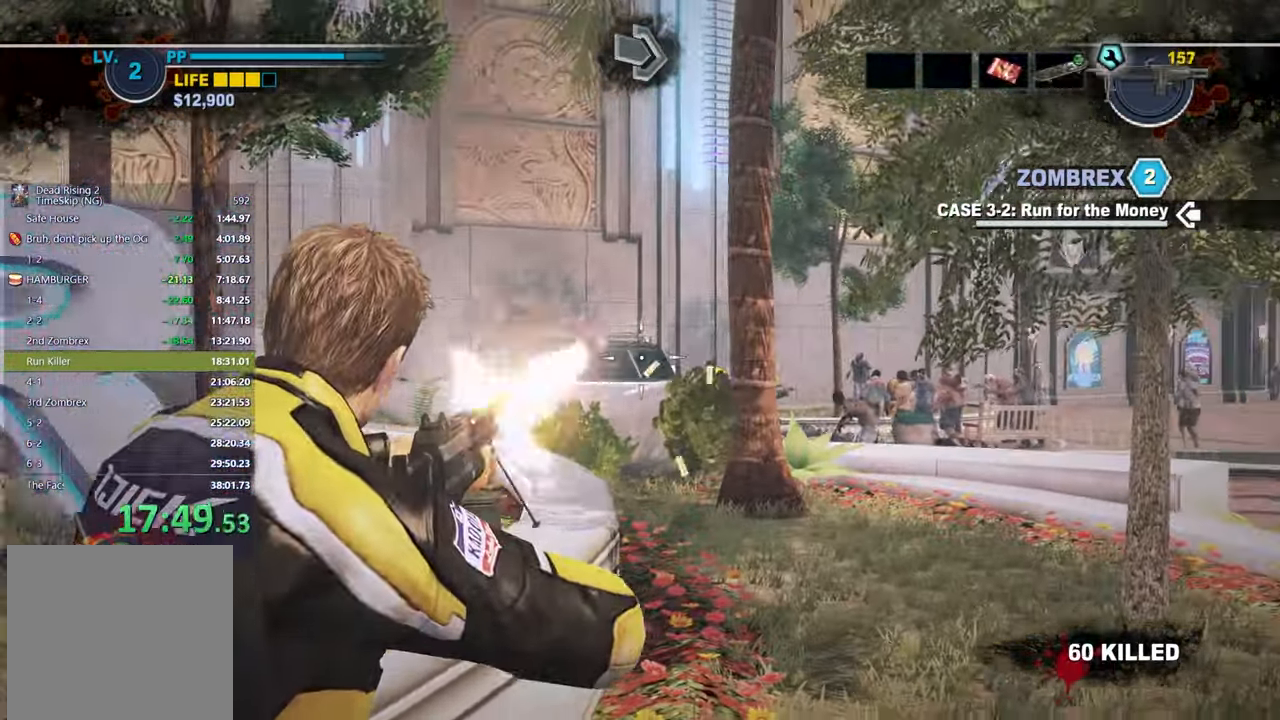
{"buttons": ["L2"], "left_stick": "down-left", "right_stick": "center", "events": [[17, "right_stick", "left"], [100, "right_stick", "center"], [283, "right_stick", "right"], [383, "right_stick", "center"]]}
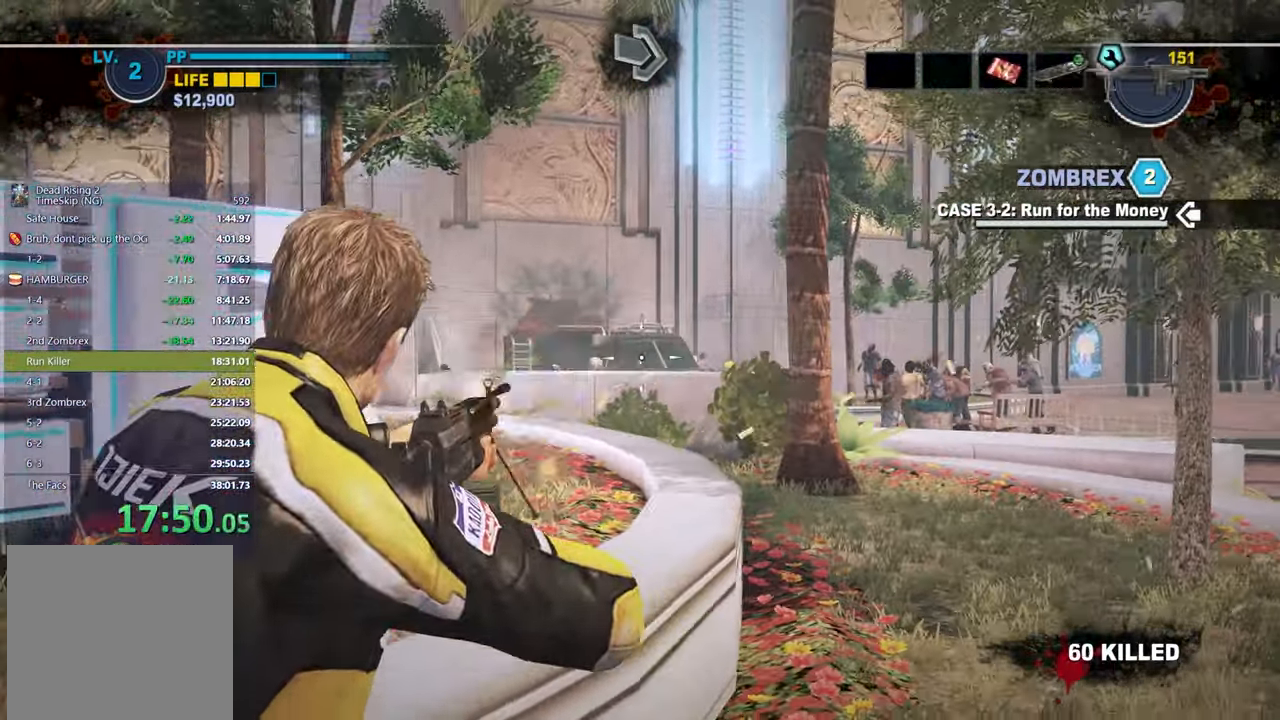
{"buttons": ["L2"], "left_stick": "center", "right_stick": "center", "events": [[117, "right_stick", "right"], [300, "left_stick", "center"], [333, "right_stick", "center"]]}
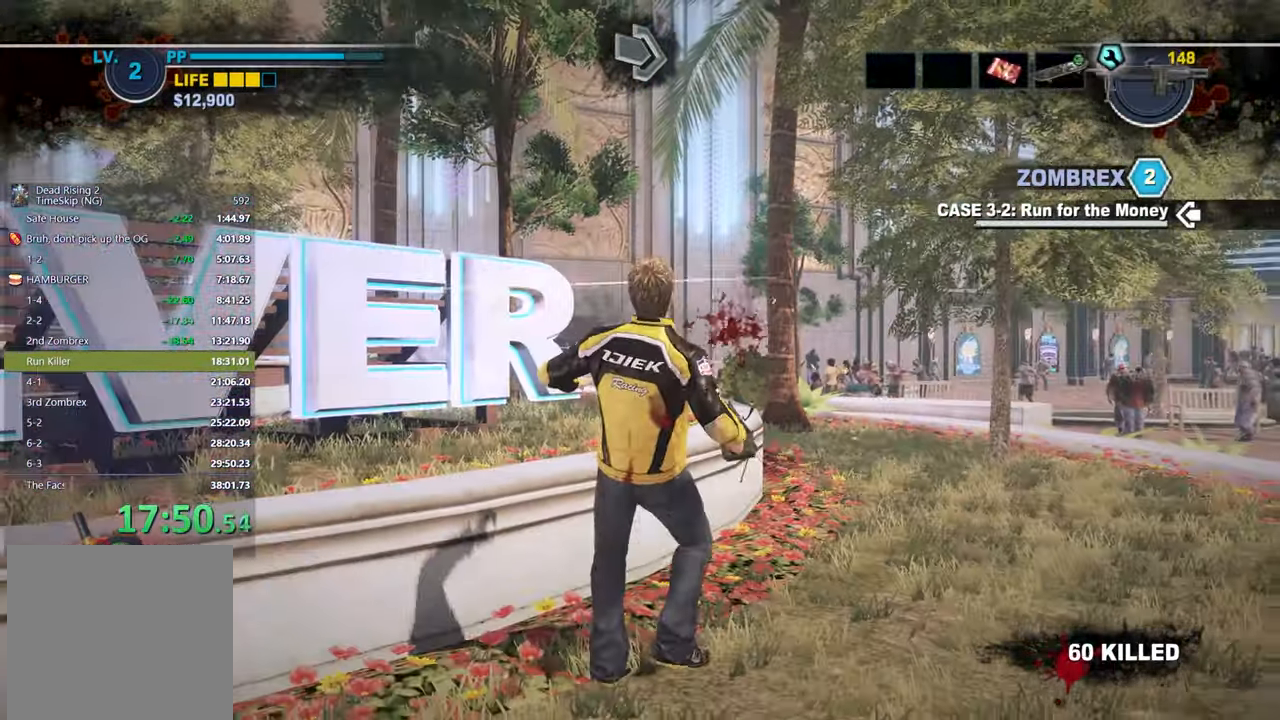
{"buttons": ["L2"], "left_stick": "up-left", "right_stick": "center", "events": [[50, "left_stick", "up-left"]]}
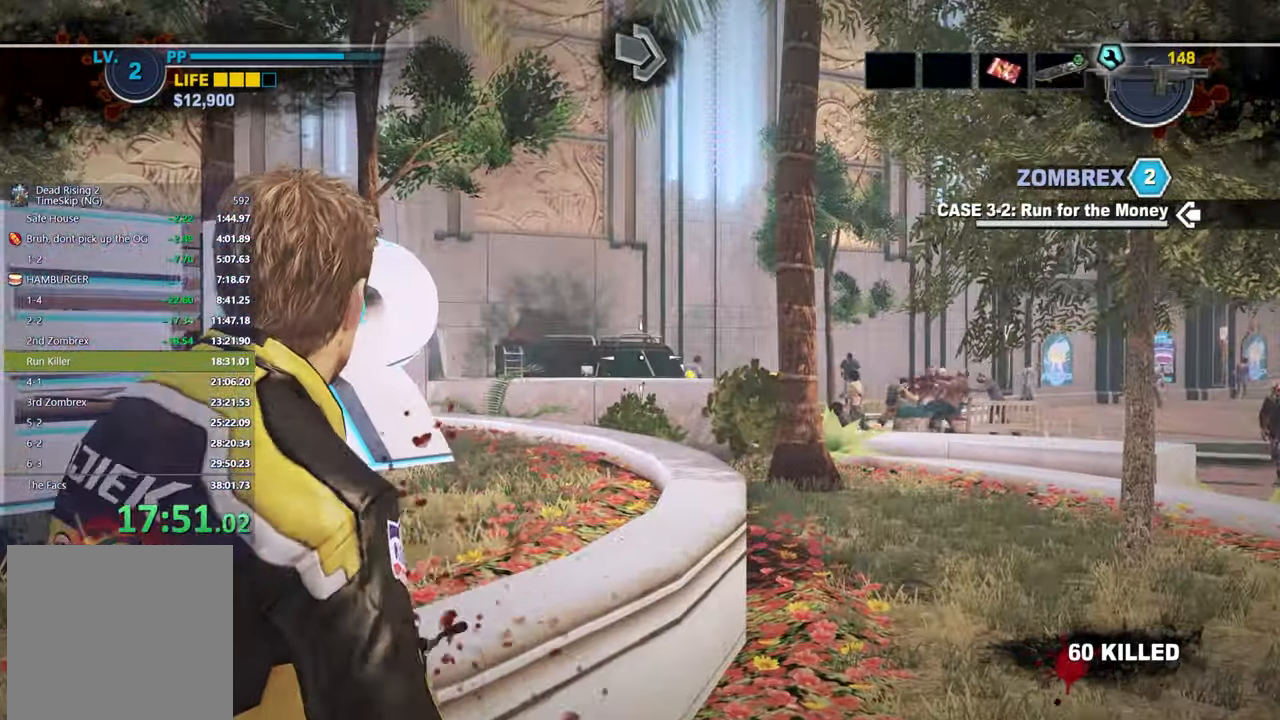
{"buttons": ["L2"], "left_stick": "center", "right_stick": "center", "events": [[383, "left_stick", "center"]]}